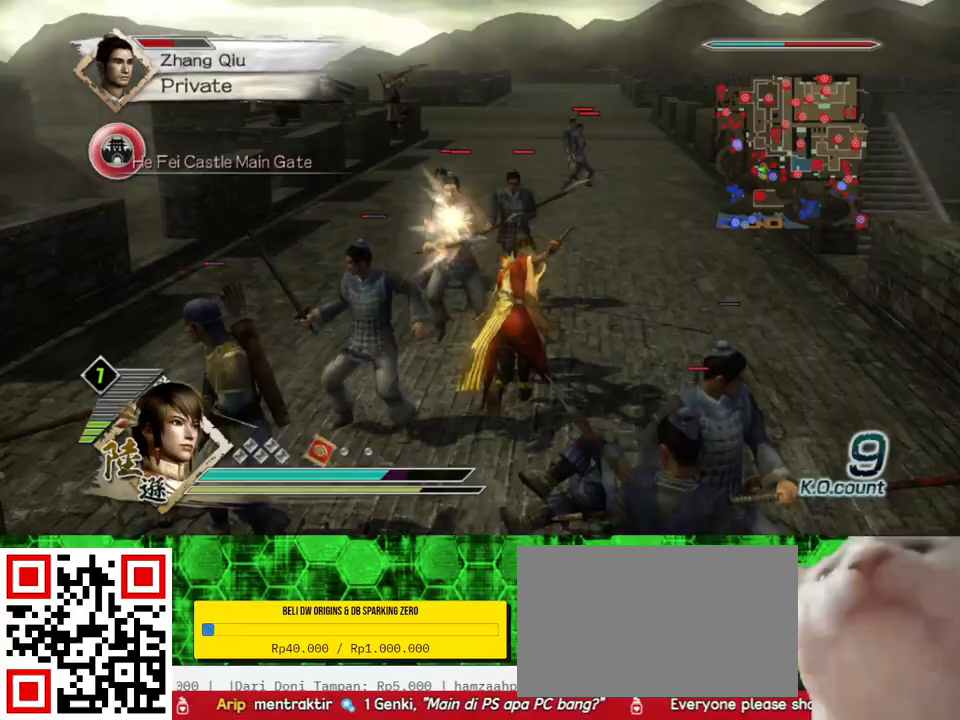
Gameplay with a controller (Xbox layout); each line is a JSON object with the inputs held at the frame after it. "events" lists button and stick changes between this image and that frame as [ms after this image, input, new state], when the widget could be followed in between.
{"buttons": [], "left_stick": "up", "right_stick": "center", "events": []}
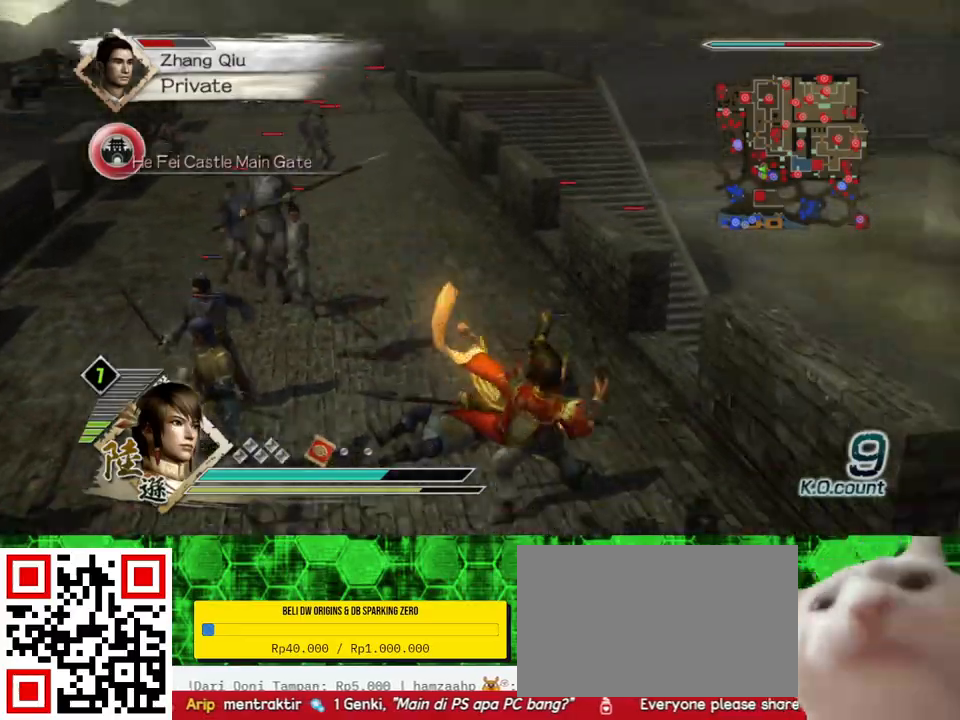
{"buttons": [], "left_stick": "up-left", "right_stick": "center", "events": [[100, "left_stick", "up-left"]]}
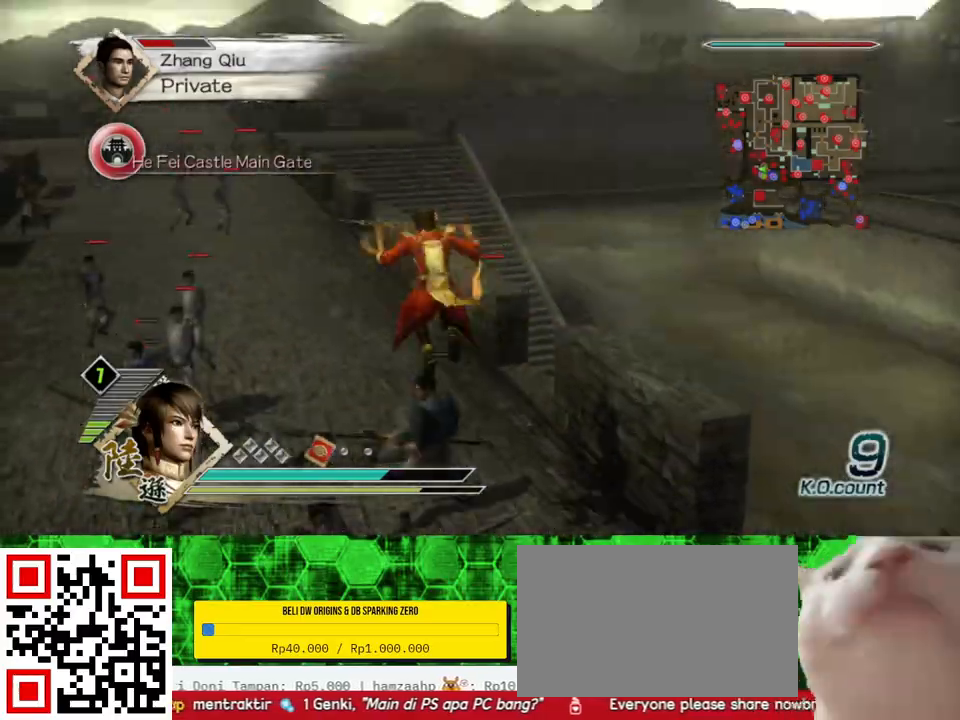
{"buttons": [], "left_stick": "up", "right_stick": "center", "events": [[233, "right_stick", "right"], [367, "left_stick", "up"], [400, "right_stick", "center"]]}
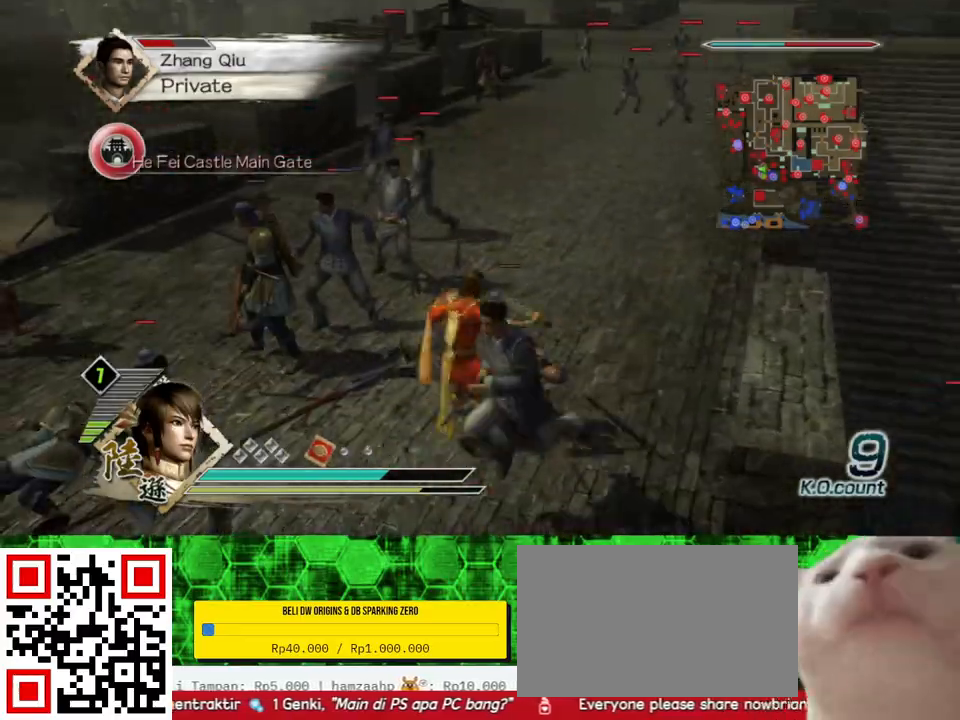
{"buttons": [], "left_stick": "up", "right_stick": "center", "events": []}
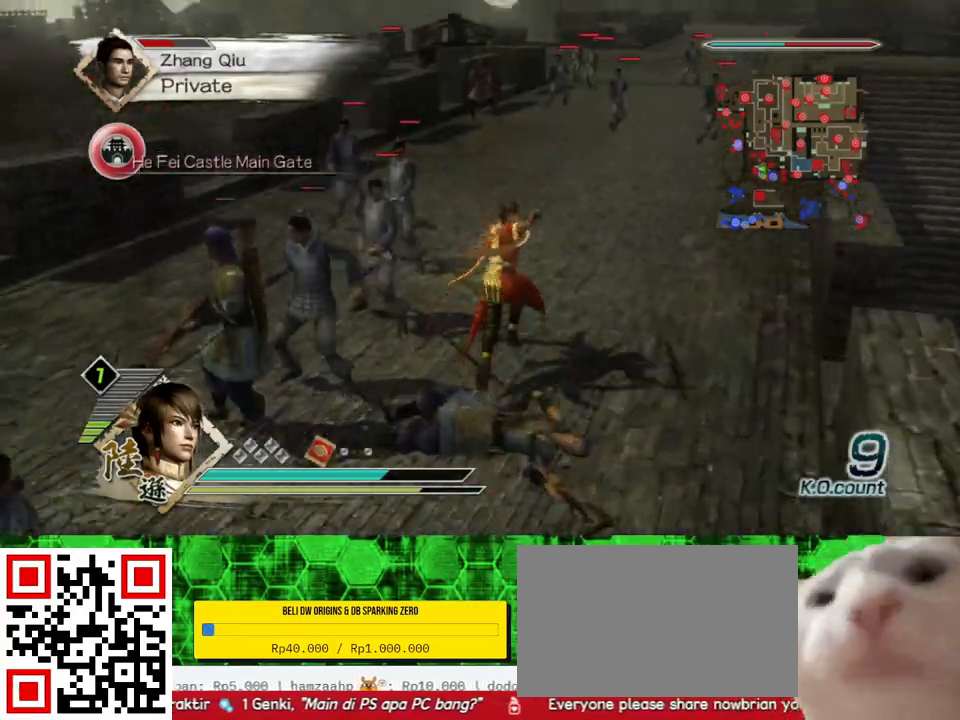
{"buttons": [], "left_stick": "up", "right_stick": "center", "events": []}
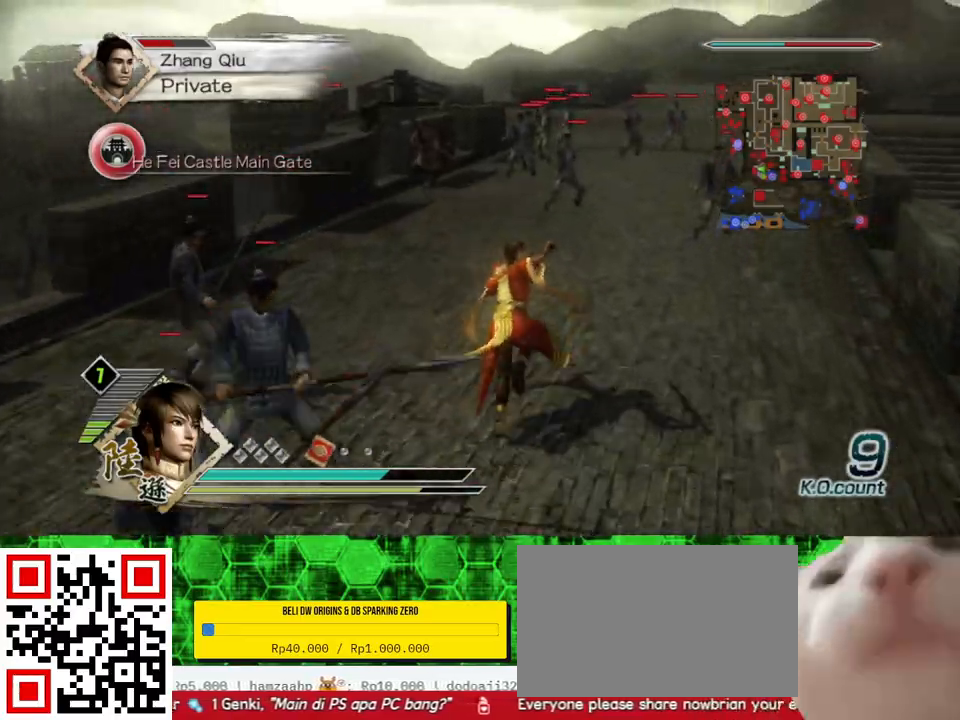
{"buttons": [], "left_stick": "up", "right_stick": "center", "events": []}
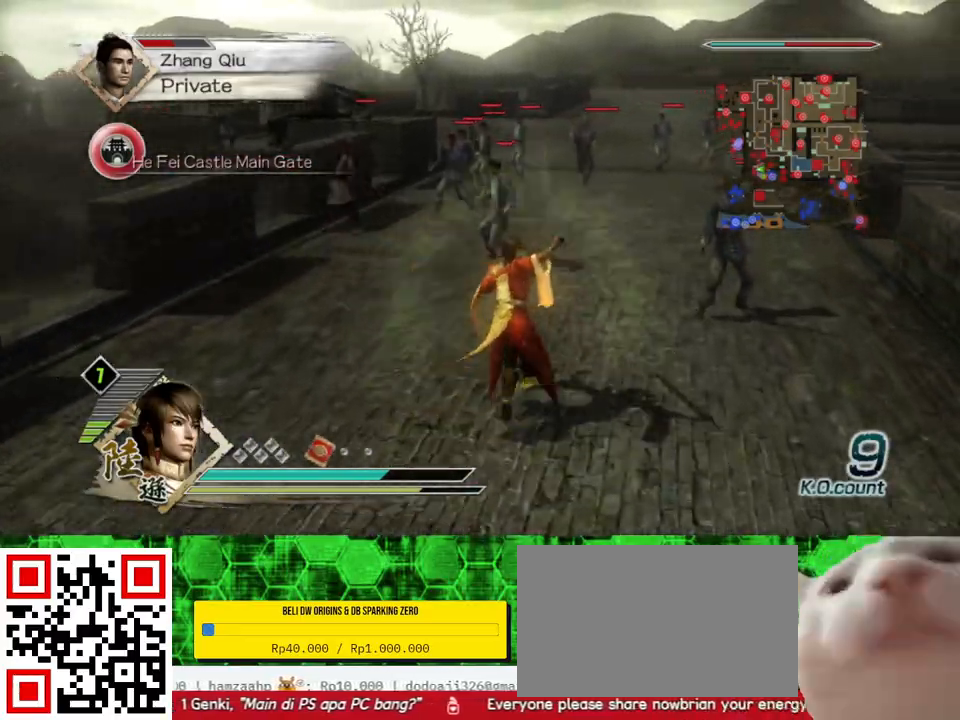
{"buttons": [], "left_stick": "up", "right_stick": "center", "events": []}
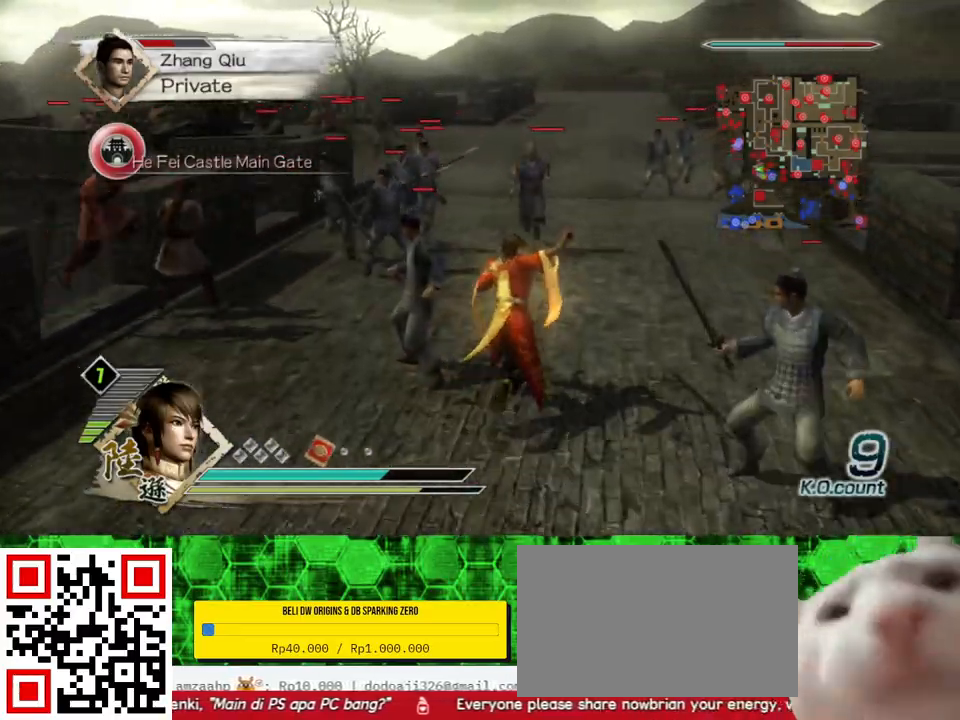
{"buttons": [], "left_stick": "up", "right_stick": "center", "events": []}
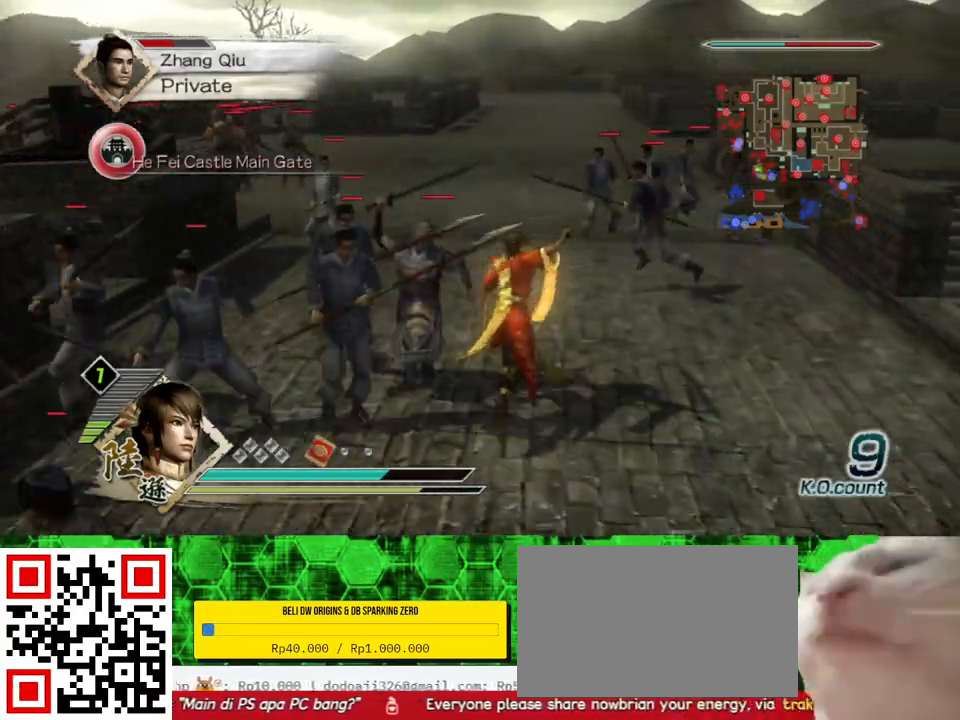
{"buttons": [], "left_stick": "up", "right_stick": "center", "events": [[333, "right_stick", "right"], [500, "right_stick", "center"]]}
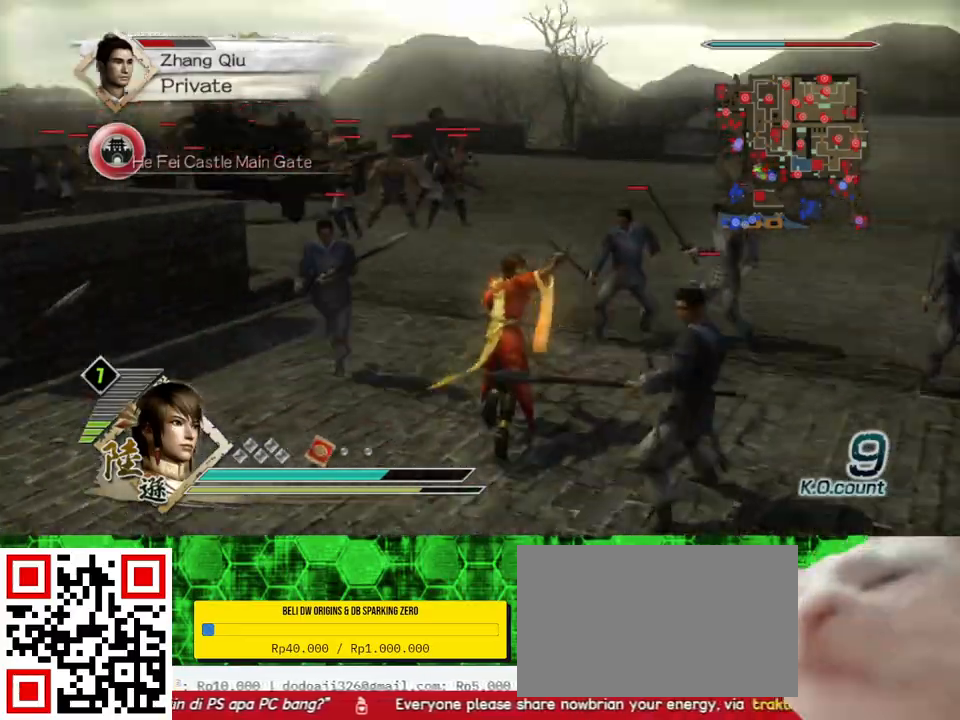
{"buttons": [], "left_stick": "up", "right_stick": "center", "events": [[267, "right_stick", "right"], [400, "right_stick", "center"]]}
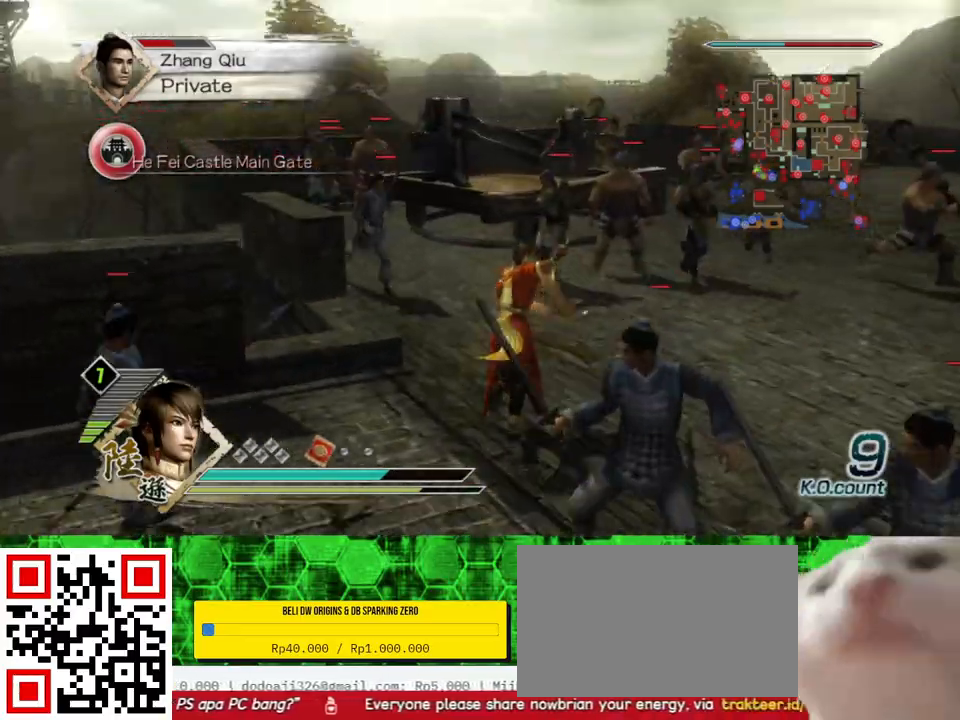
{"buttons": ["X"], "left_stick": "up", "right_stick": "center", "events": [[367, "X", "down"], [400, "X", "up"], [433, "X", "down"], [467, "X", "up"], [500, "X", "down"]]}
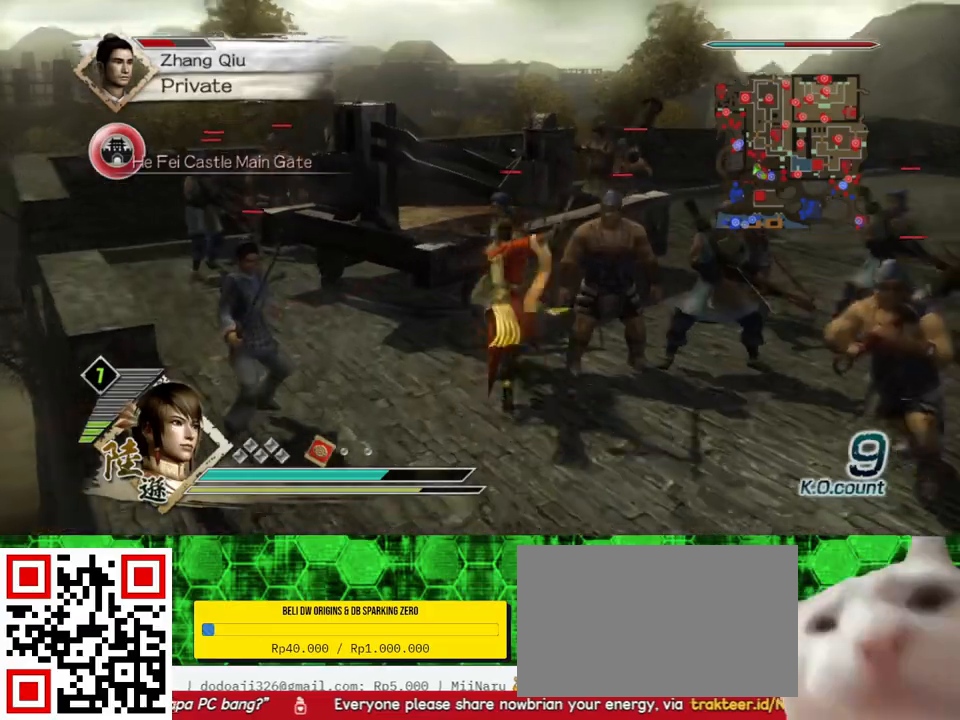
{"buttons": [], "left_stick": "up-right", "right_stick": "center", "events": [[33, "X", "up"], [100, "X", "down"], [133, "X", "up"], [200, "X", "down"], [233, "X", "up"], [267, "X", "down"], [300, "X", "up"], [333, "X", "down"], [367, "X", "up"], [400, "X", "down"], [433, "X", "up"], [467, "X", "down"], [500, "X", "up"], [500, "left_stick", "up-right"]]}
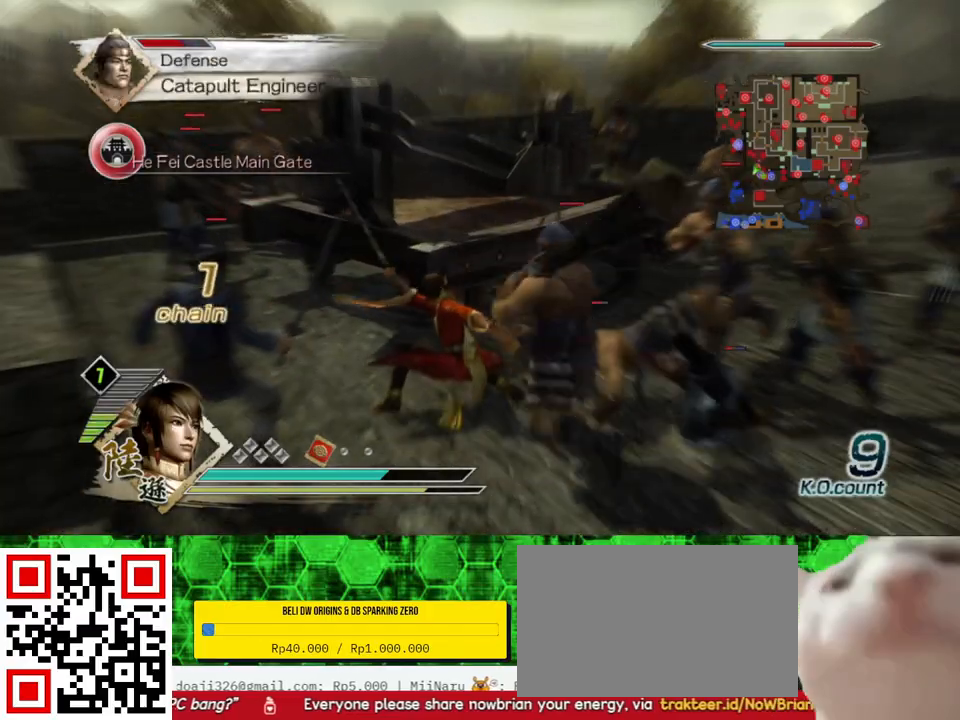
{"buttons": ["X"], "left_stick": "up-right", "right_stick": "center", "events": [[33, "X", "down"], [67, "X", "up"], [100, "X", "down"], [133, "X", "up"], [167, "X", "down"], [200, "X", "up"], [233, "X", "down"], [267, "X", "up"], [300, "X", "down"], [333, "X", "up"], [367, "X", "down"], [400, "X", "up"], [433, "X", "down"], [467, "X", "up"], [500, "X", "down"]]}
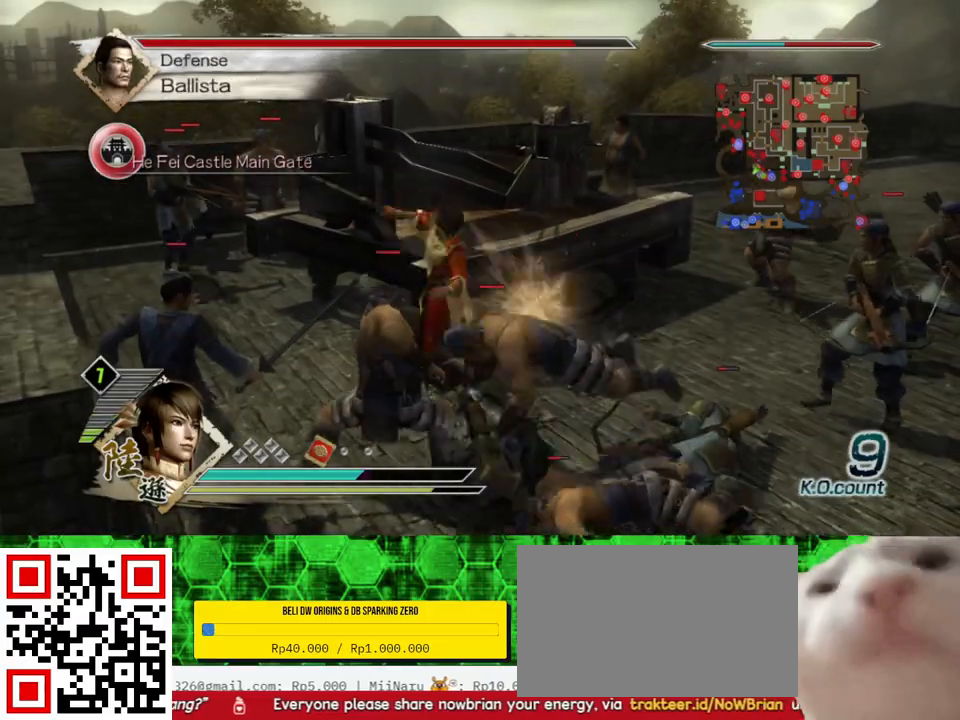
{"buttons": [], "left_stick": "right", "right_stick": "center", "events": [[33, "X", "up"], [67, "X", "down"], [100, "X", "up"], [133, "X", "down"], [167, "X", "up"], [200, "X", "down"], [233, "X", "up"], [267, "X", "down"], [300, "X", "up"], [333, "X", "down"], [367, "X", "up"], [400, "X", "down"], [433, "X", "up"], [467, "X", "down"], [467, "left_stick", "right"], [500, "X", "up"]]}
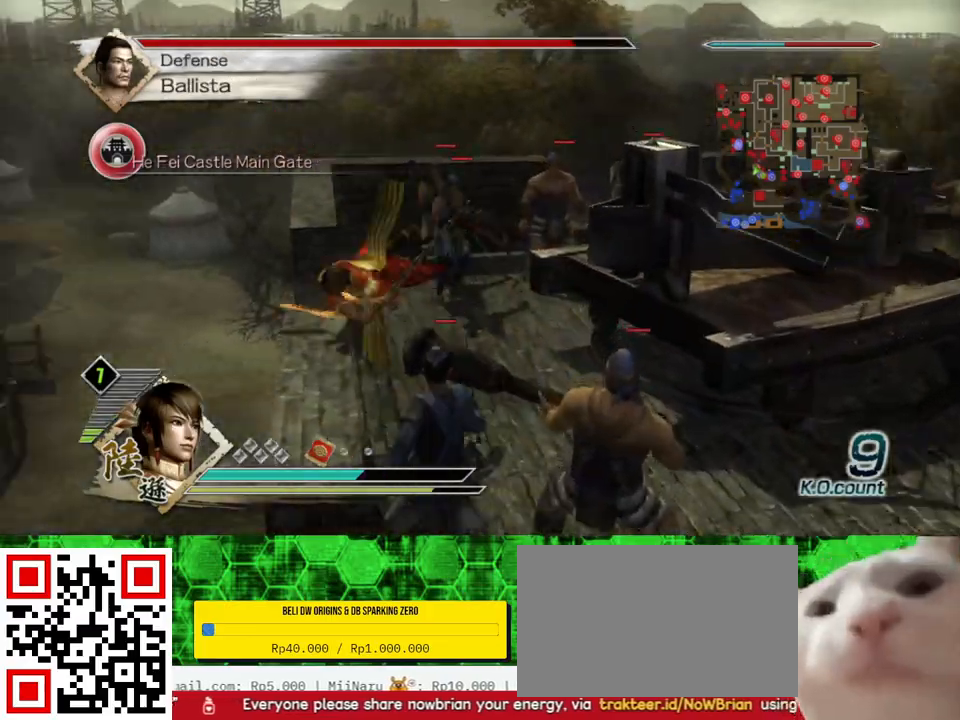
{"buttons": ["X"], "left_stick": "right", "right_stick": "center", "events": [[33, "X", "down"], [67, "X", "up"], [100, "X", "down"], [133, "X", "up"], [167, "X", "down"], [200, "X", "up"], [233, "X", "down"], [267, "X", "up"], [300, "X", "down"], [333, "X", "up"], [367, "X", "down"], [400, "X", "up"], [433, "X", "down"], [467, "X", "up"], [500, "X", "down"]]}
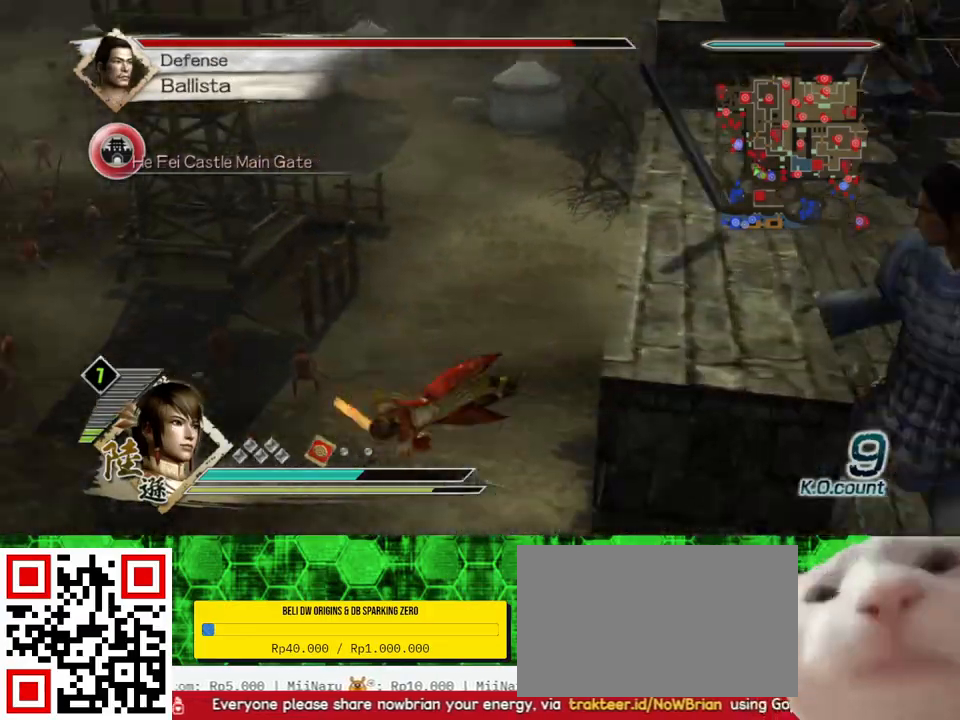
{"buttons": [], "left_stick": "down-right", "right_stick": "center", "events": [[33, "X", "up"], [67, "X", "down"], [100, "X", "up"], [133, "X", "down"], [167, "X", "up"], [167, "left_stick", "down-right"], [200, "X", "down"], [233, "X", "up"], [267, "X", "down"], [300, "X", "up"], [333, "X", "down"], [367, "X", "up"], [400, "X", "down"], [433, "X", "up"], [467, "X", "down"], [500, "X", "up"]]}
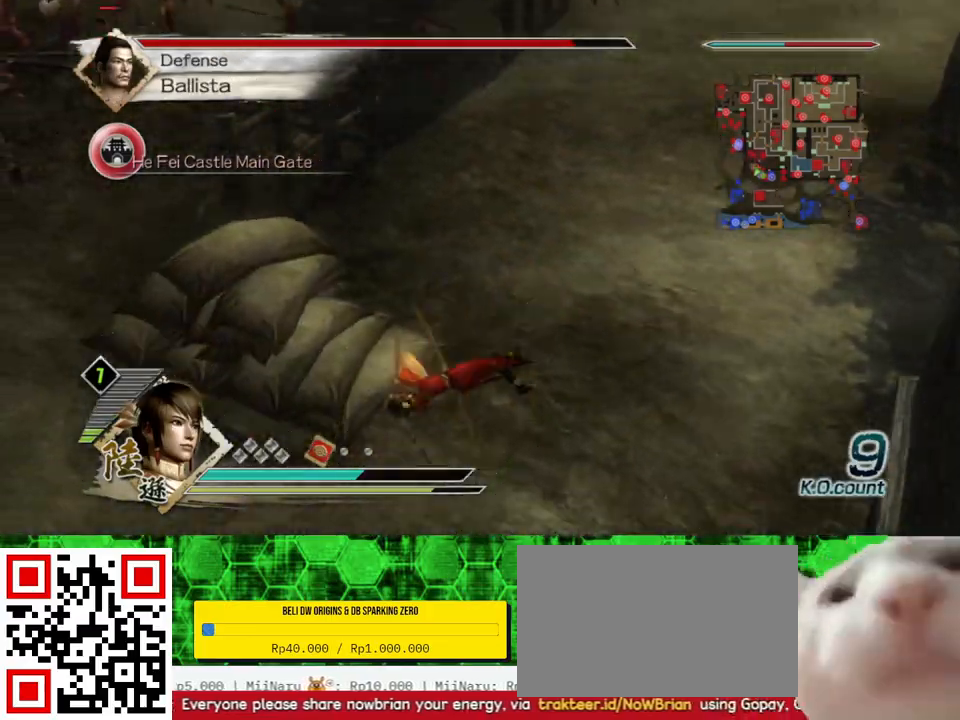
{"buttons": [], "left_stick": "up-left", "right_stick": "right", "events": [[67, "left_stick", "center"], [300, "left_stick", "left"], [333, "right_stick", "right"], [400, "left_stick", "up-left"]]}
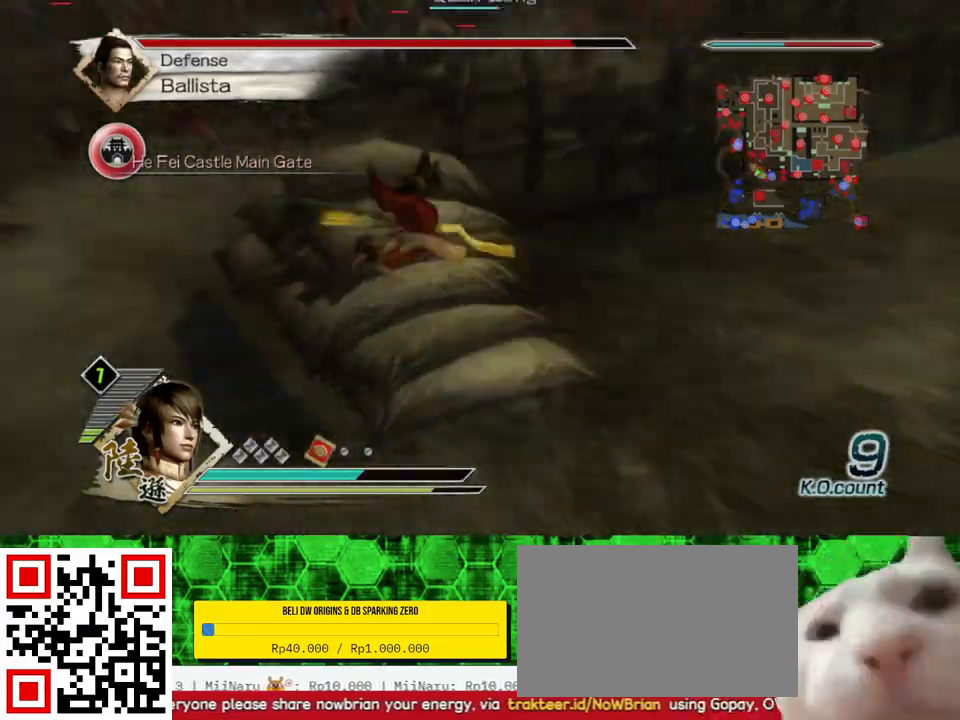
{"buttons": [], "left_stick": "up", "right_stick": "center", "events": [[267, "right_stick", "center"], [300, "left_stick", "up"]]}
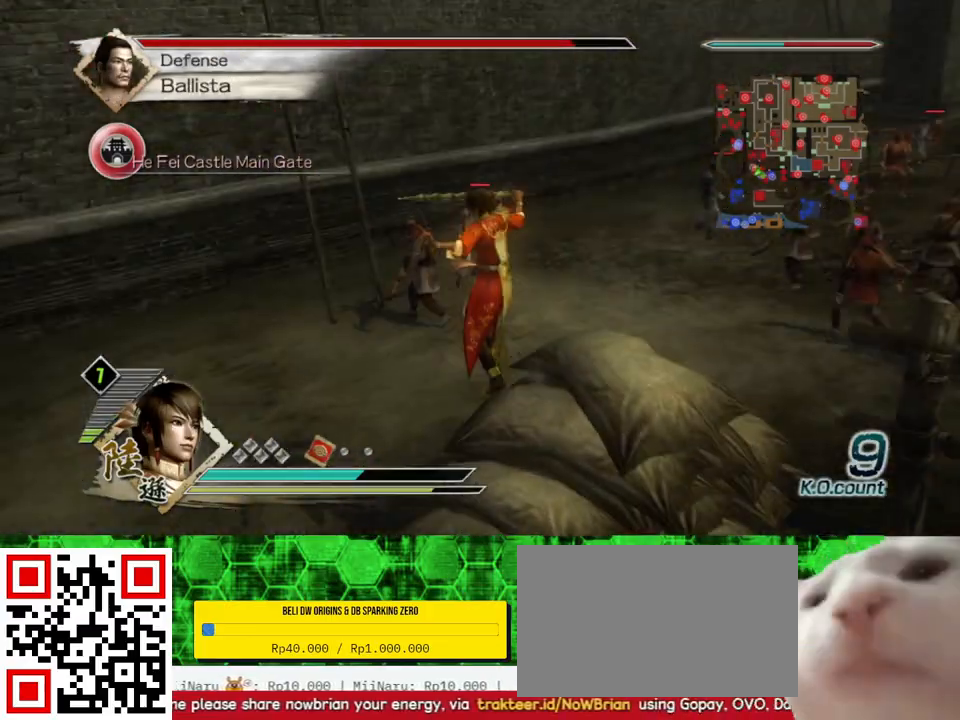
{"buttons": [], "left_stick": "up-left", "right_stick": "center", "events": [[333, "left_stick", "up-left"]]}
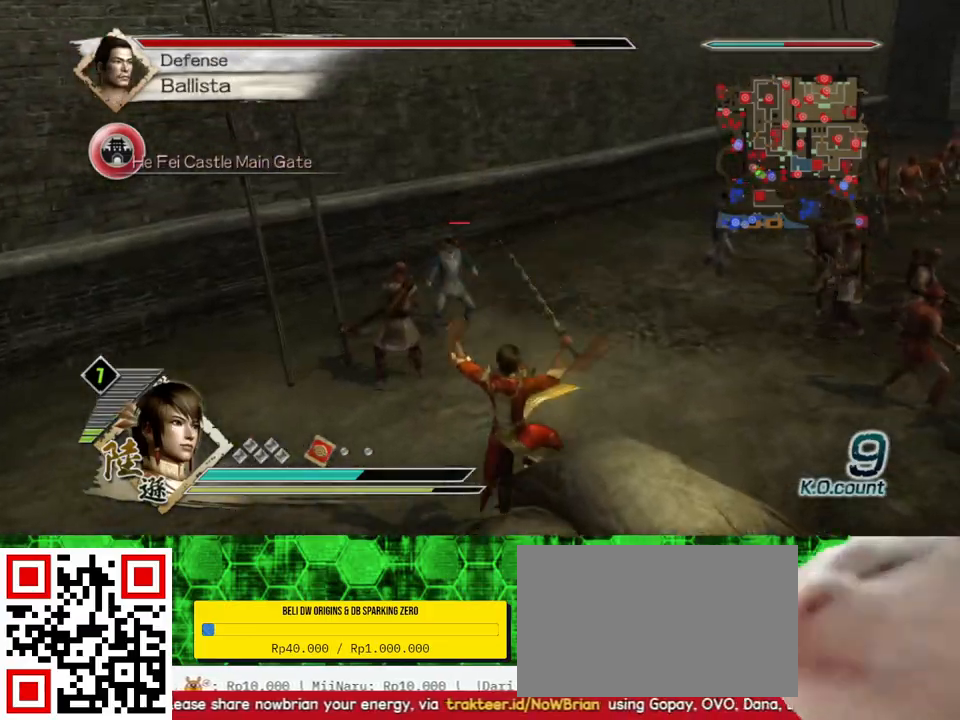
{"buttons": [], "left_stick": "up-left", "right_stick": "center", "events": [[133, "left_stick", "up"], [300, "left_stick", "up-left"]]}
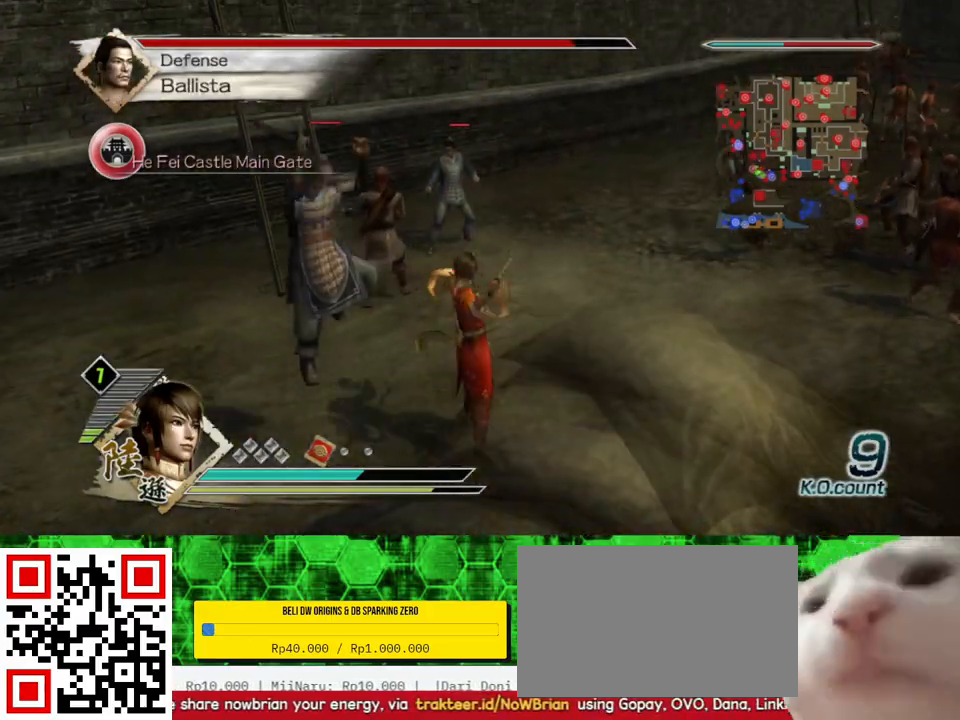
{"buttons": [], "left_stick": "center", "right_stick": "center", "events": [[467, "left_stick", "center"]]}
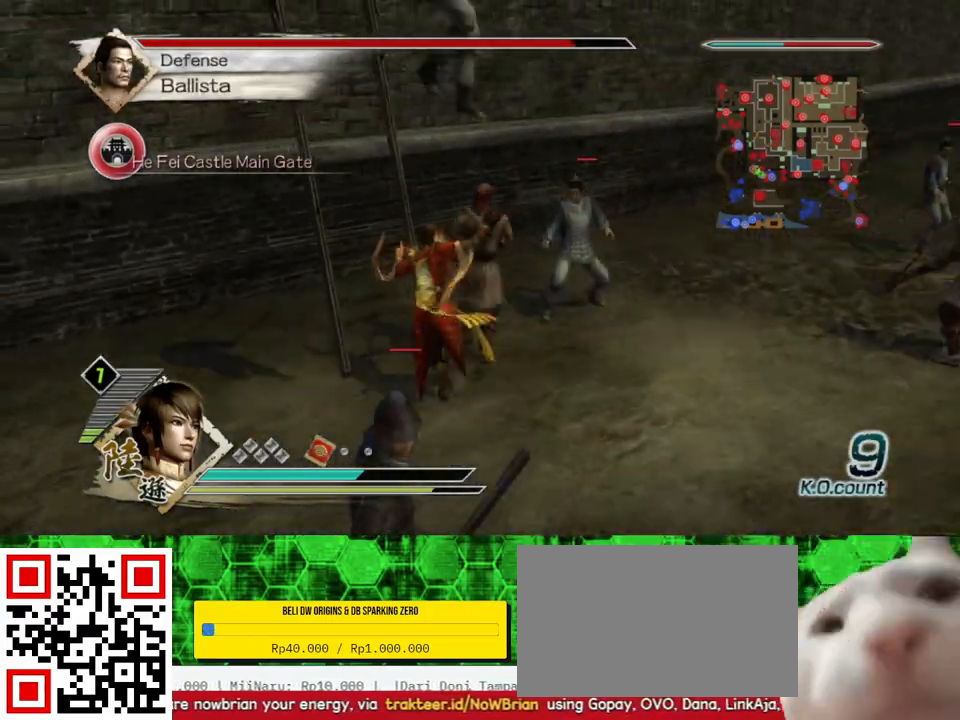
{"buttons": [], "left_stick": "up-left", "right_stick": "center", "events": [[267, "A", "down"], [367, "A", "up"], [500, "left_stick", "up-left"]]}
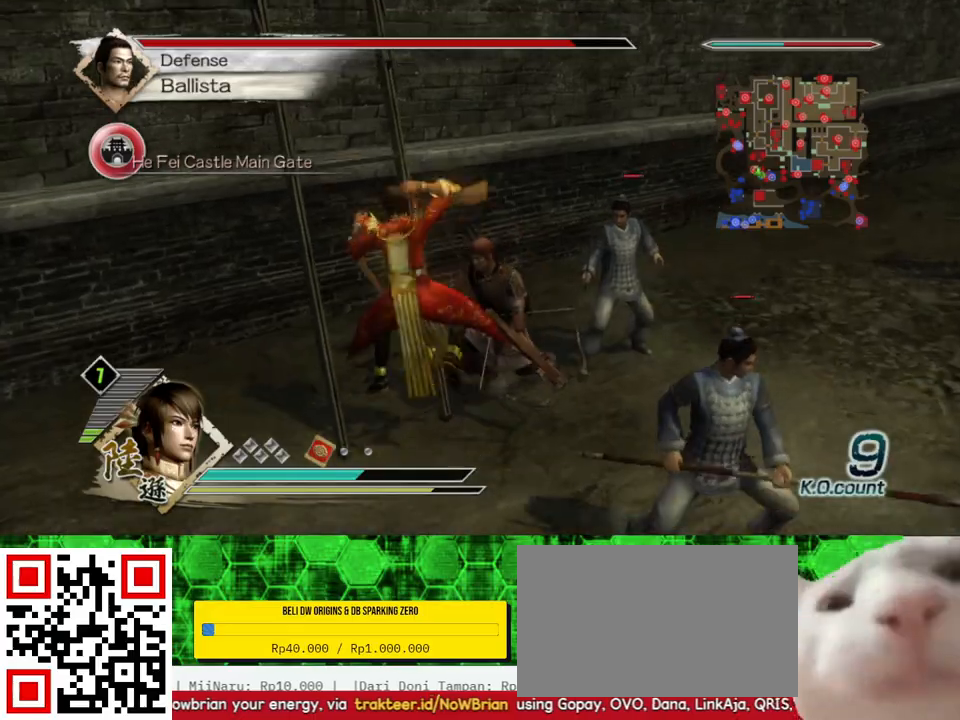
{"buttons": [], "left_stick": "up", "right_stick": "center", "events": [[133, "right_stick", "right"], [333, "left_stick", "up"], [400, "right_stick", "center"]]}
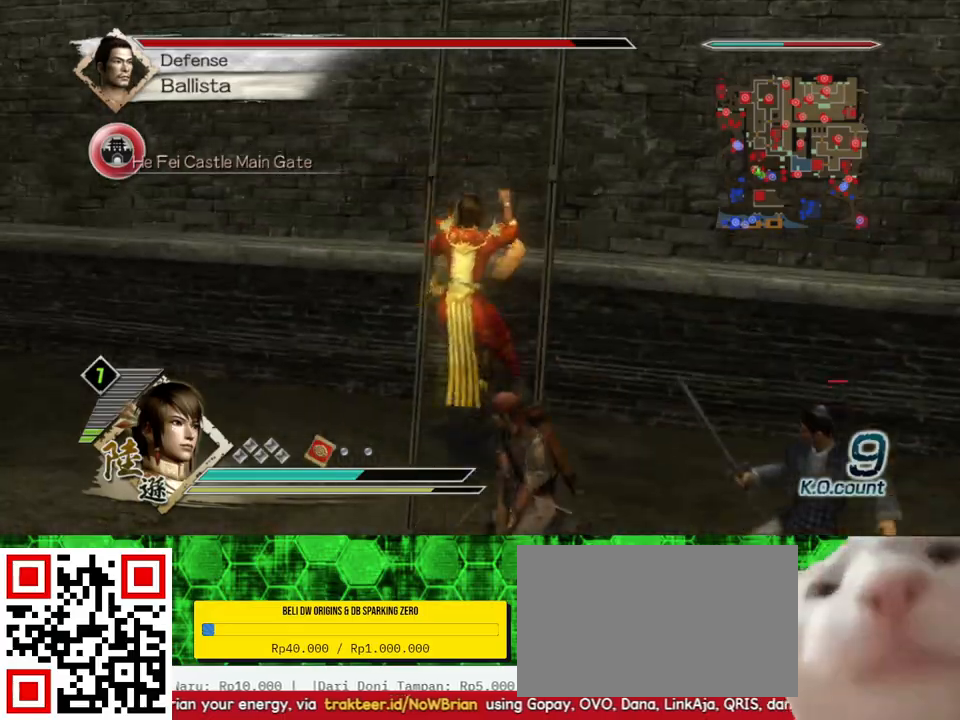
{"buttons": [], "left_stick": "up", "right_stick": "center", "events": []}
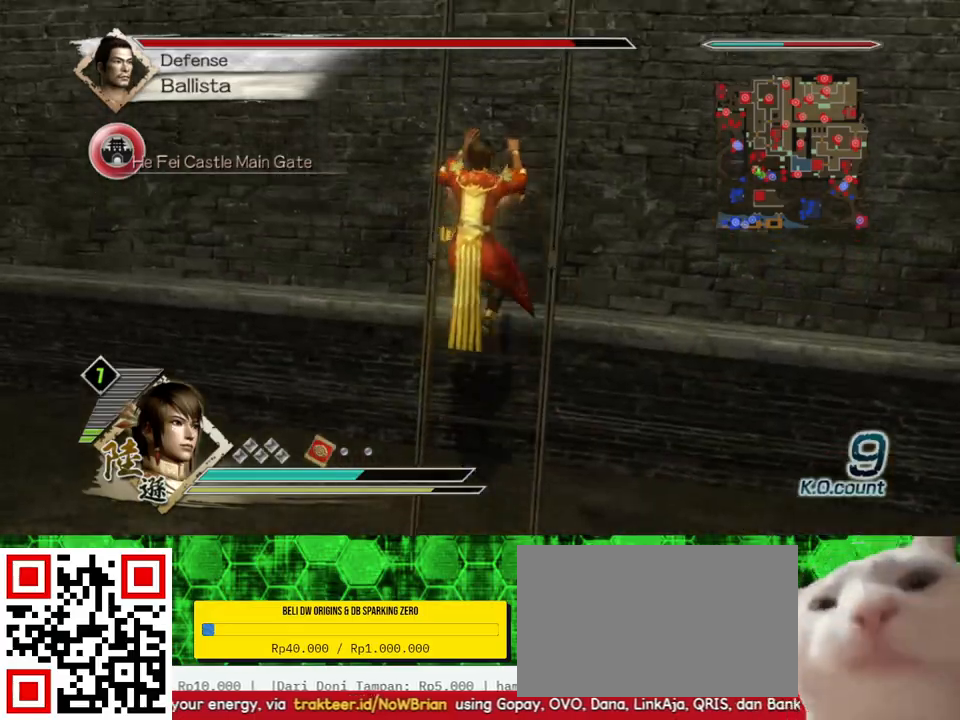
{"buttons": [], "left_stick": "up", "right_stick": "center", "events": []}
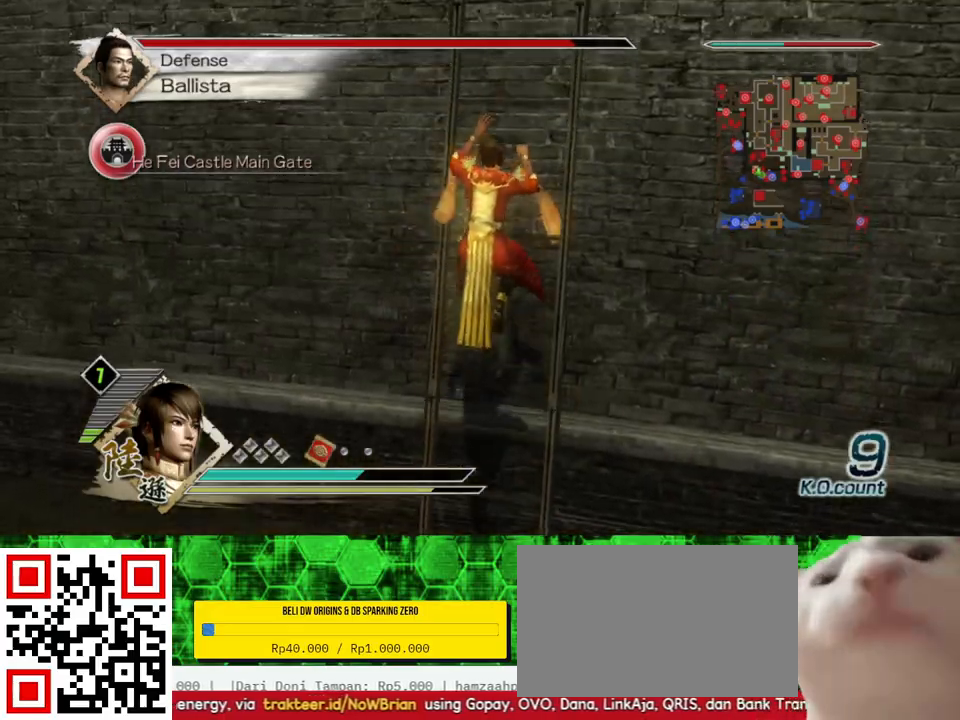
{"buttons": [], "left_stick": "up", "right_stick": "center", "events": []}
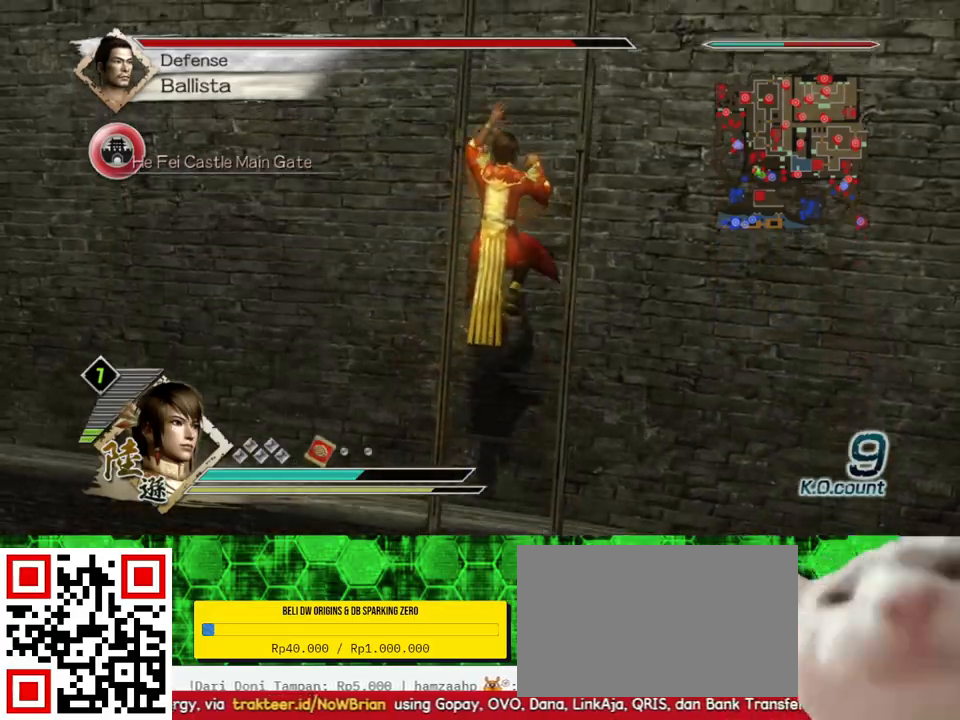
{"buttons": [], "left_stick": "up", "right_stick": "center", "events": []}
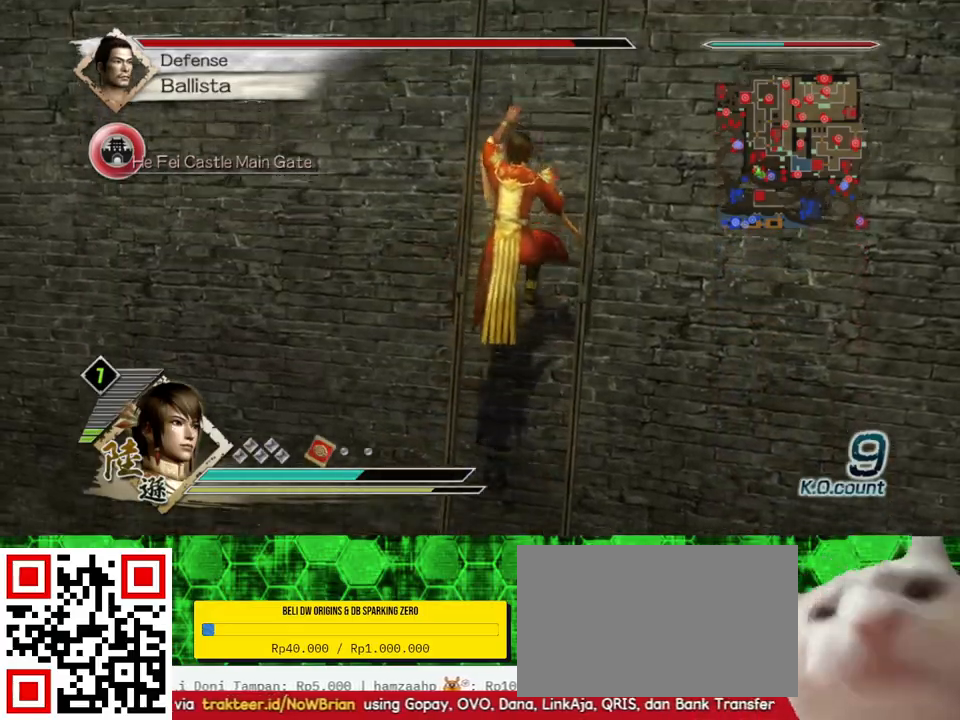
{"buttons": [], "left_stick": "up", "right_stick": "center", "events": [[333, "right_stick", "left"], [500, "right_stick", "center"]]}
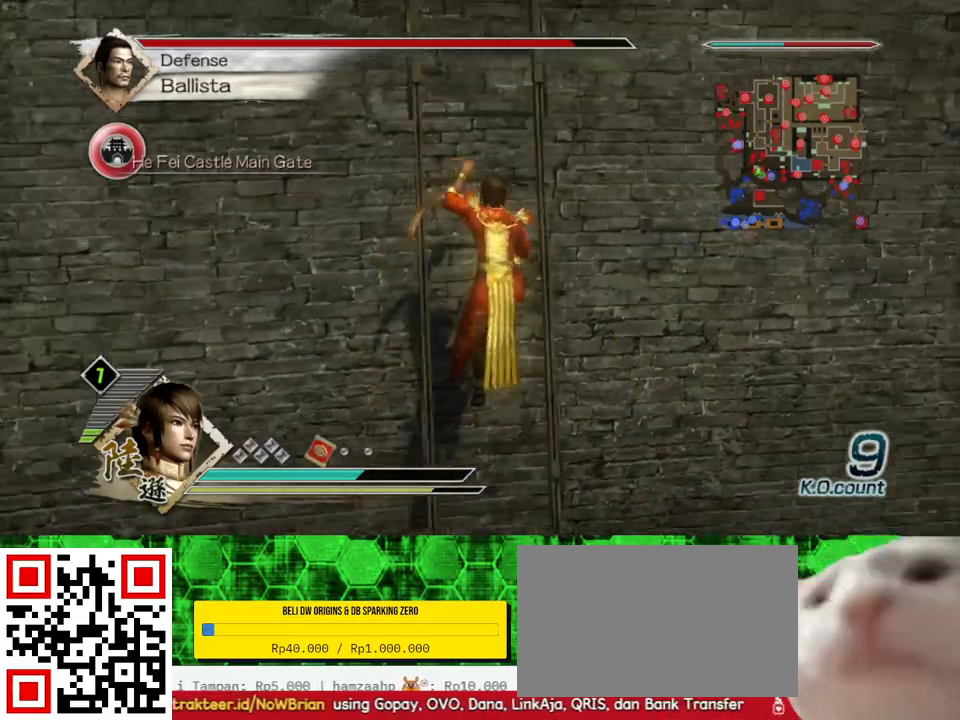
{"buttons": [], "left_stick": "up", "right_stick": "center", "events": []}
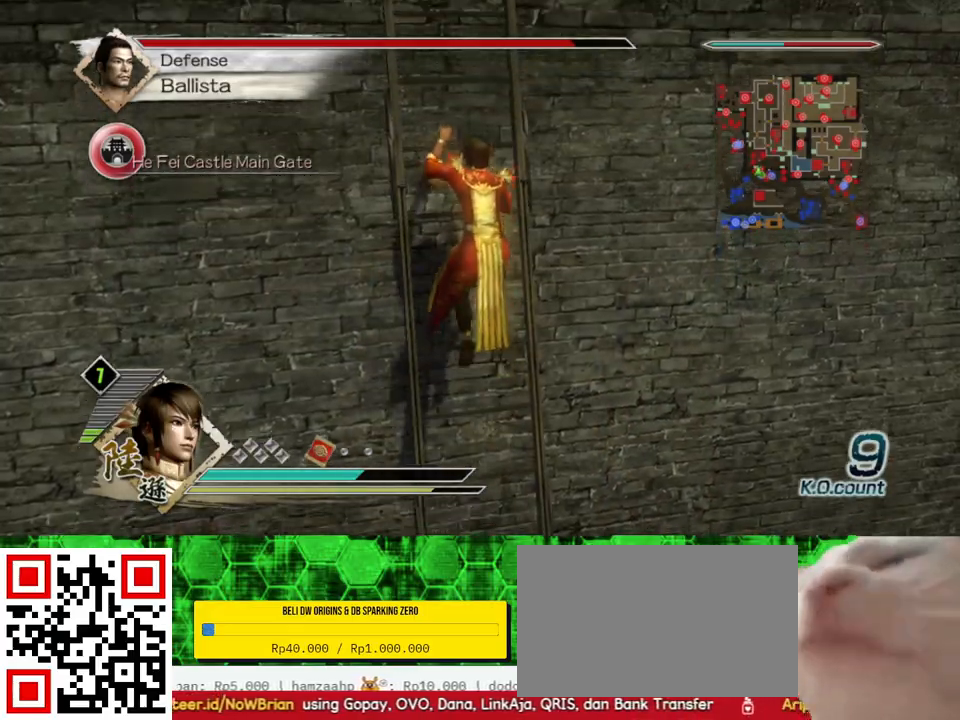
{"buttons": [], "left_stick": "up", "right_stick": "center", "events": []}
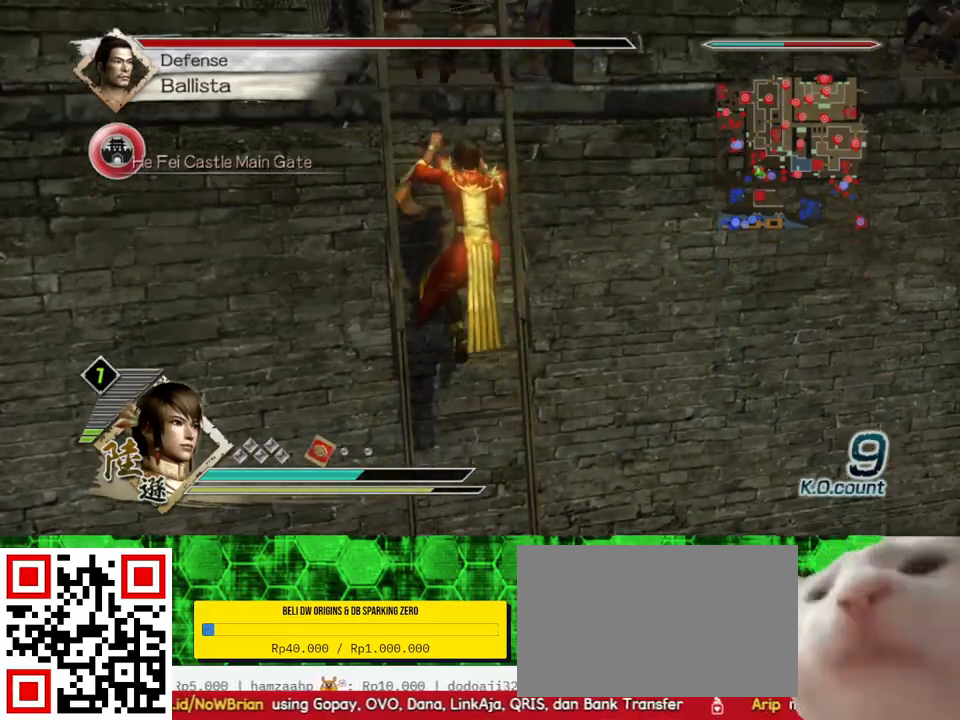
{"buttons": [], "left_stick": "up", "right_stick": "center", "events": [[133, "right_stick", "right"], [433, "right_stick", "center"]]}